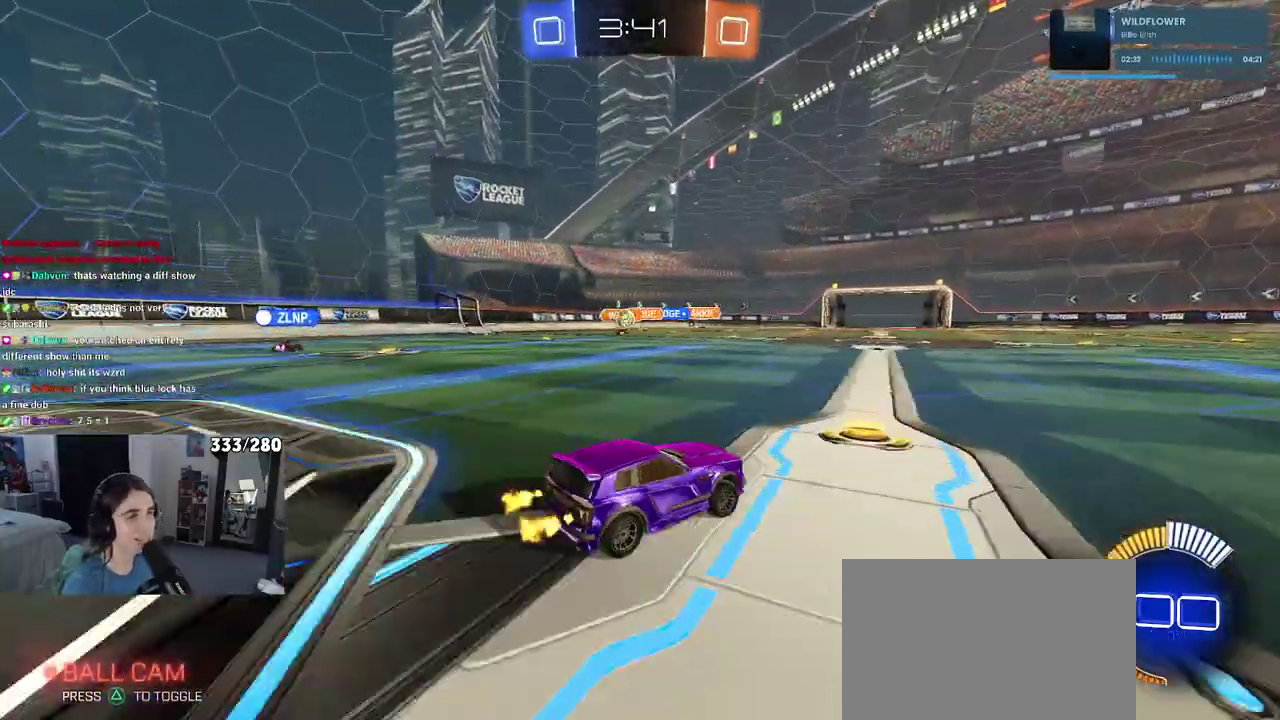
Gameplay with a controller (PlayStation layout); each line is a JSON object with the inputs held at the frame after it. "events" lists button and stick changes between this image and that frame as [ms after this image, input, new state], when the widget could be followed in between. Not read: L1 R1.
{"buttons": ["R2"], "left_stick": "right", "right_stick": "center", "events": [[100, "SQUARE", "down"], [250, "SQUARE", "up"]]}
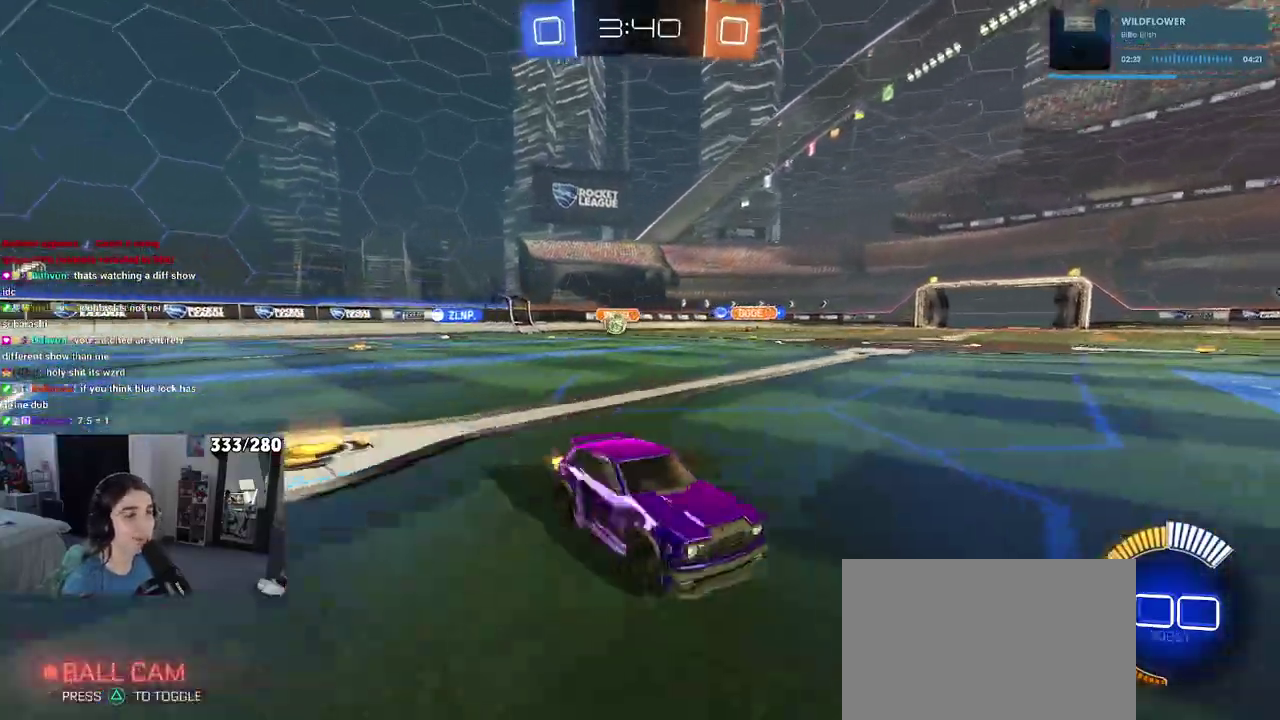
{"buttons": ["R2"], "left_stick": "right", "right_stick": "center", "events": []}
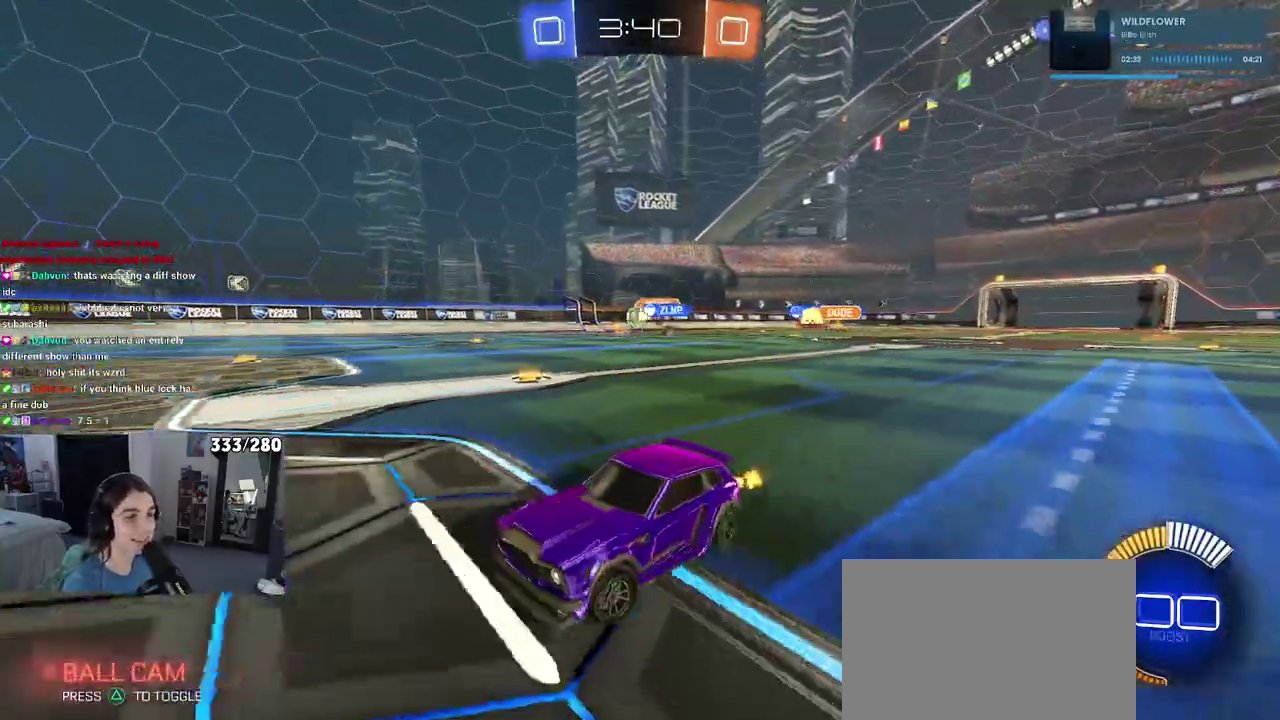
{"buttons": ["R2"], "left_stick": "center", "right_stick": "center", "events": [[483, "left_stick", "center"]]}
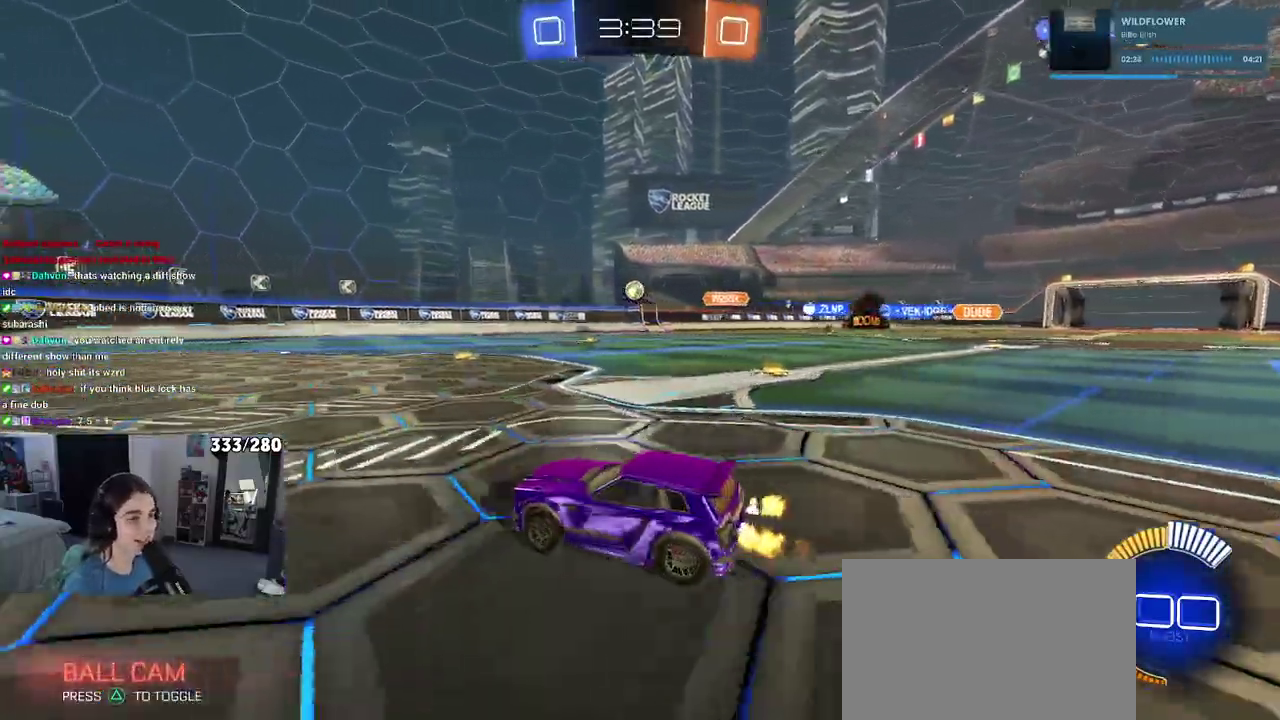
{"buttons": ["R2"], "left_stick": "center", "right_stick": "center", "events": [[67, "left_stick", "right"], [450, "left_stick", "center"]]}
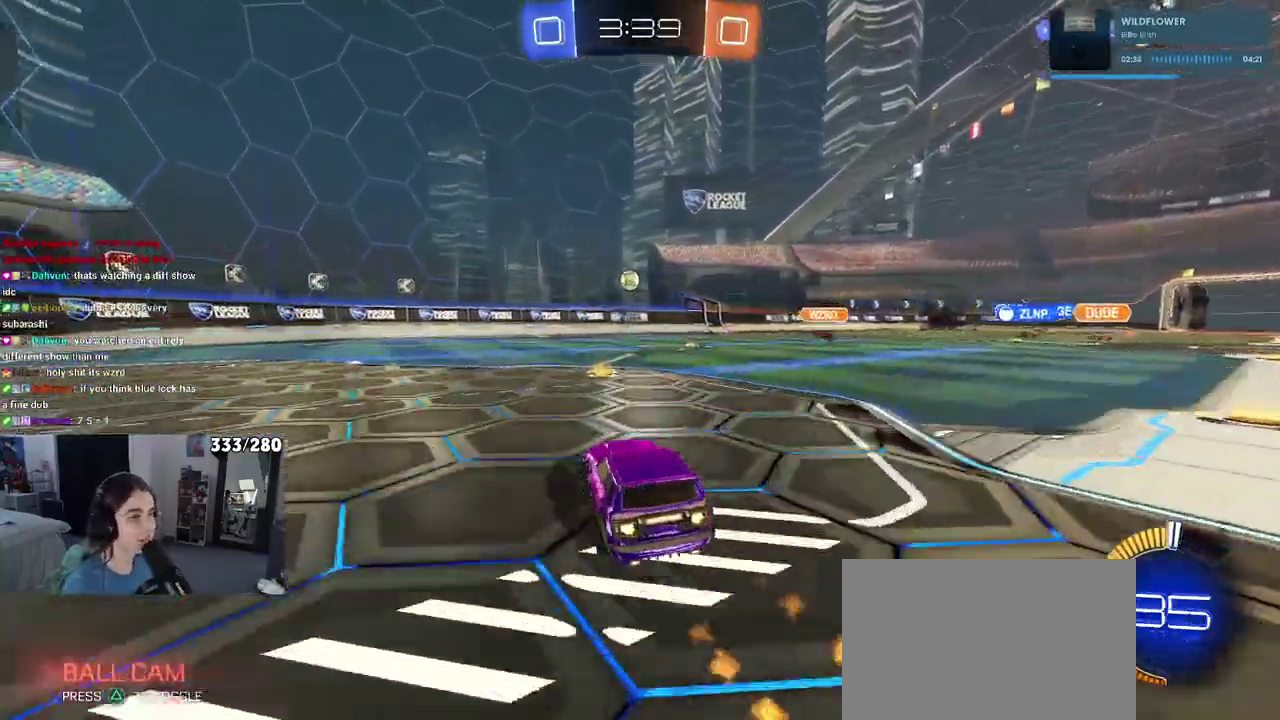
{"buttons": ["R2"], "left_stick": "center", "right_stick": "center", "events": []}
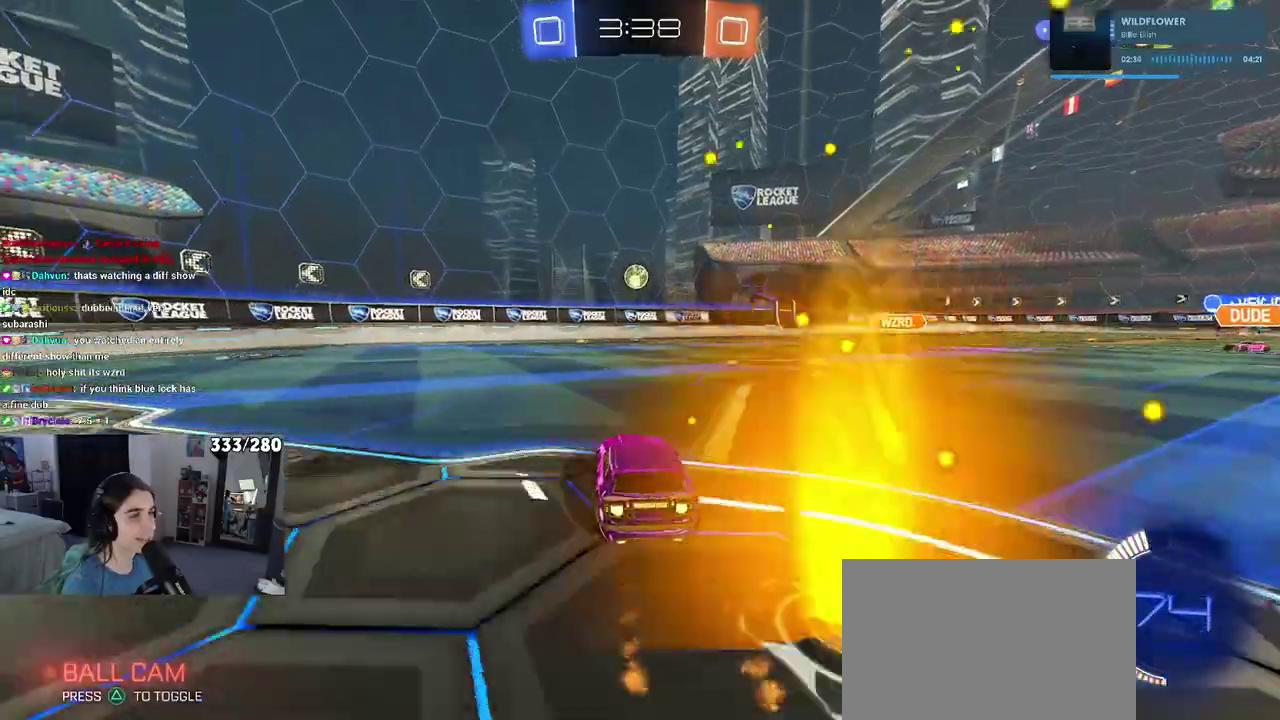
{"buttons": ["R2"], "left_stick": "center", "right_stick": "center", "events": [[350, "left_stick", "left"], [467, "left_stick", "center"]]}
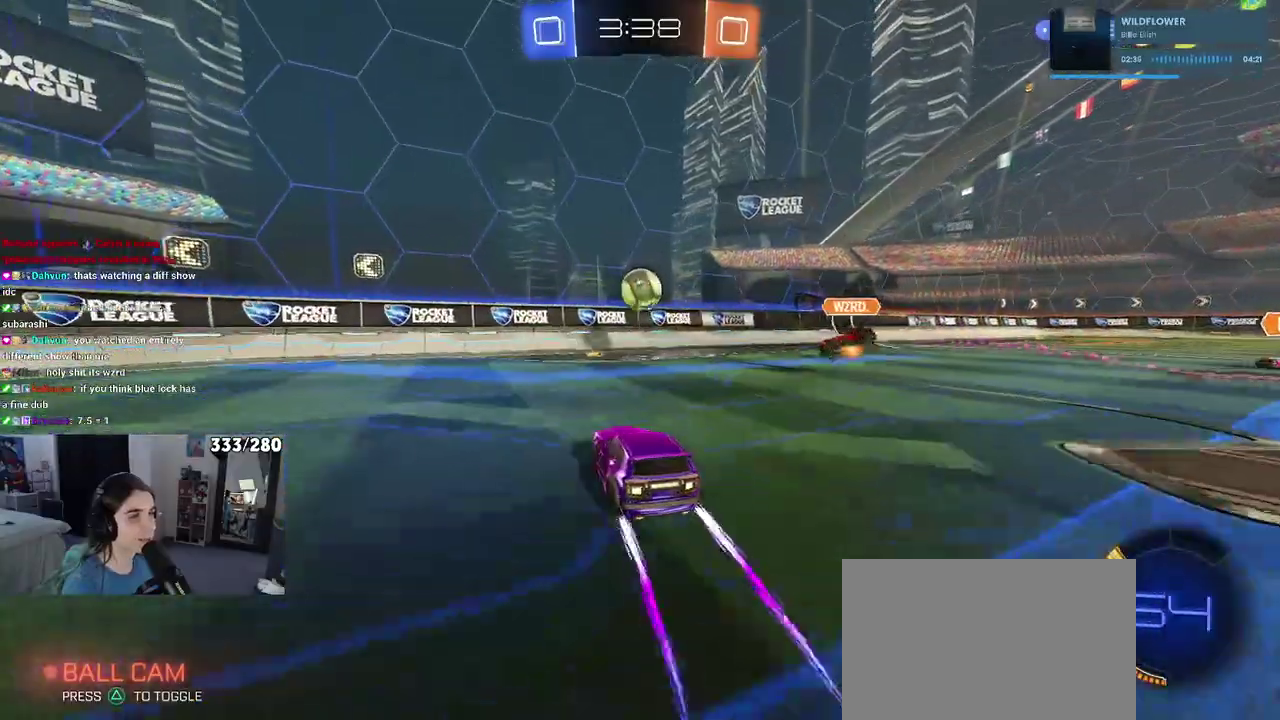
{"buttons": ["R2"], "left_stick": "left", "right_stick": "center", "events": [[117, "left_stick", "left"], [150, "SQUARE", "down"], [300, "SQUARE", "up"]]}
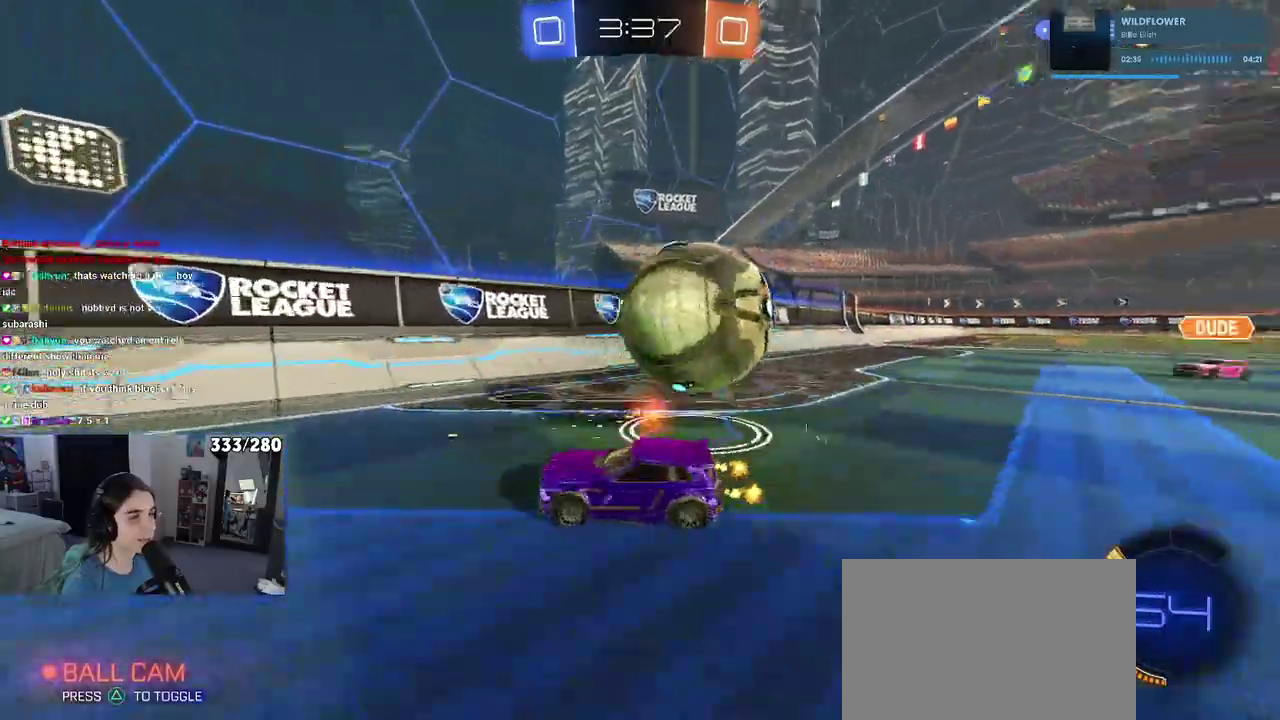
{"buttons": ["SQUARE", "R2"], "left_stick": "left", "right_stick": "center", "events": [[400, "SQUARE", "down"]]}
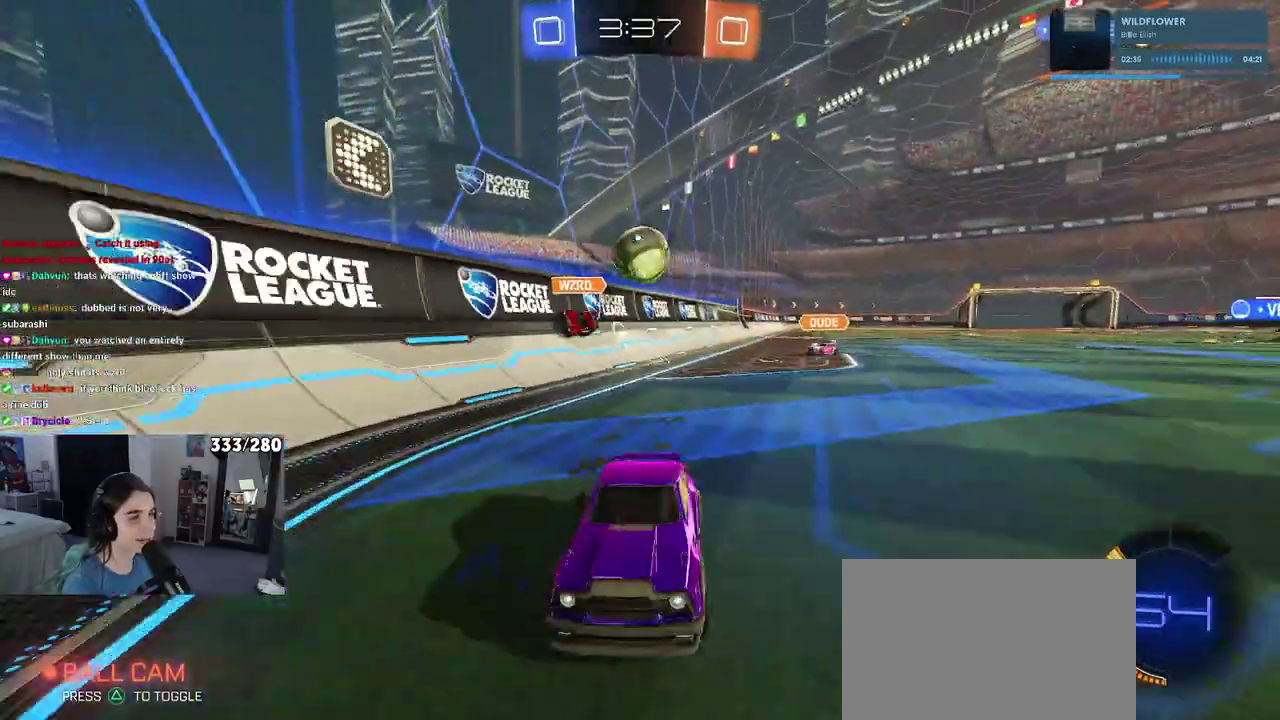
{"buttons": ["R2"], "left_stick": "left", "right_stick": "center", "events": [[83, "SQUARE", "up"]]}
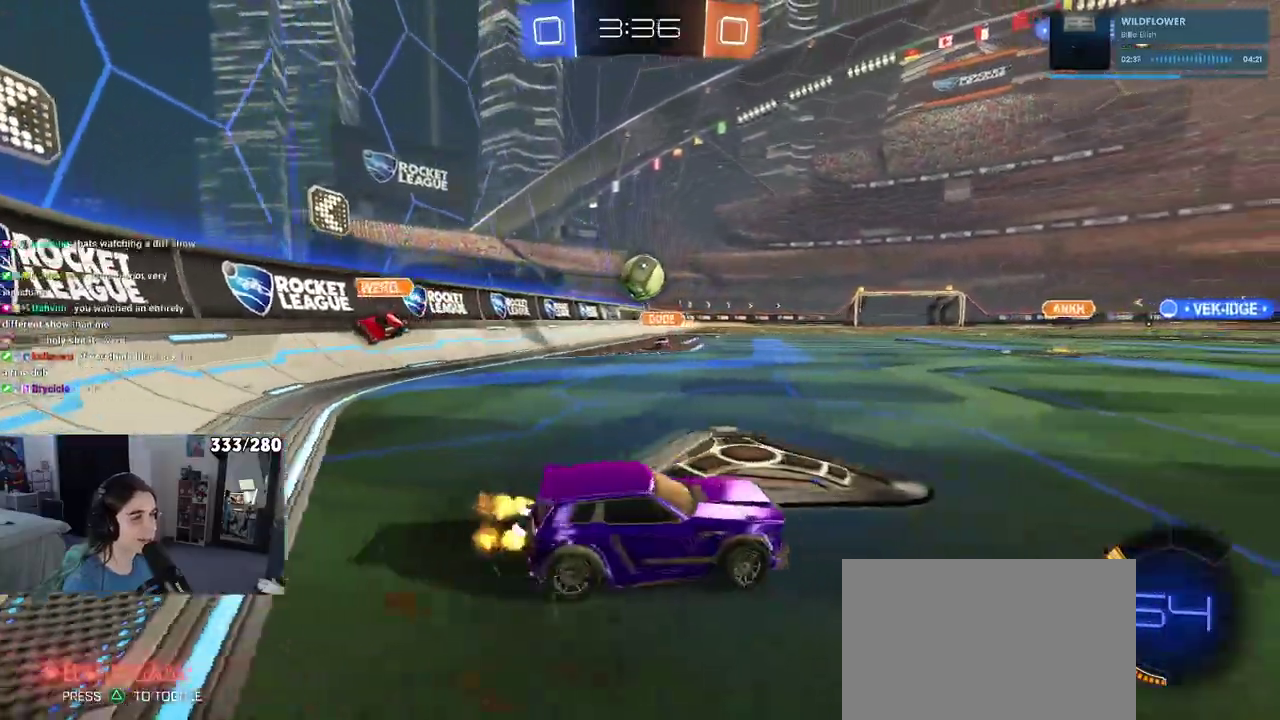
{"buttons": ["CROSS", "R2"], "left_stick": "down-right", "right_stick": "center", "events": [[417, "left_stick", "down-right"], [467, "CROSS", "down"]]}
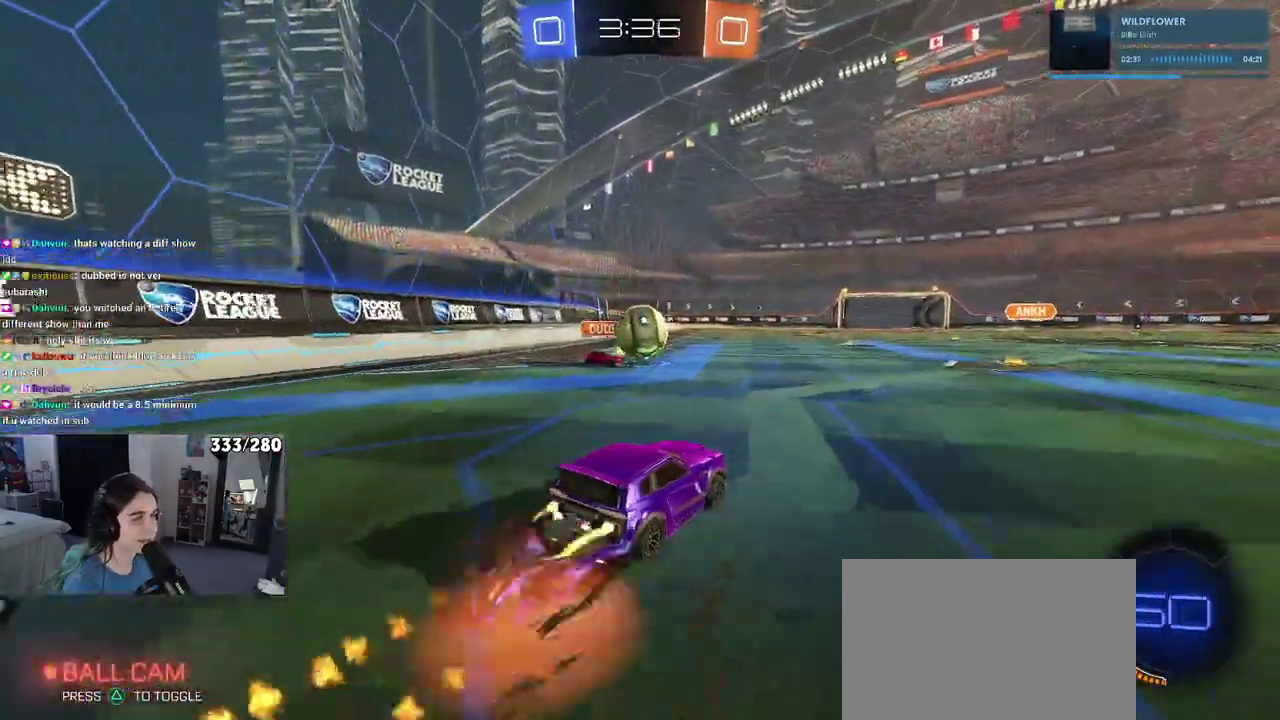
{"buttons": ["CROSS", "R2"], "left_stick": "down-left", "right_stick": "center", "events": [[33, "left_stick", "down"], [133, "CROSS", "up"], [133, "left_stick", "center"], [283, "left_stick", "up"], [367, "CROSS", "down"], [400, "left_stick", "up-left"], [467, "left_stick", "down-left"]]}
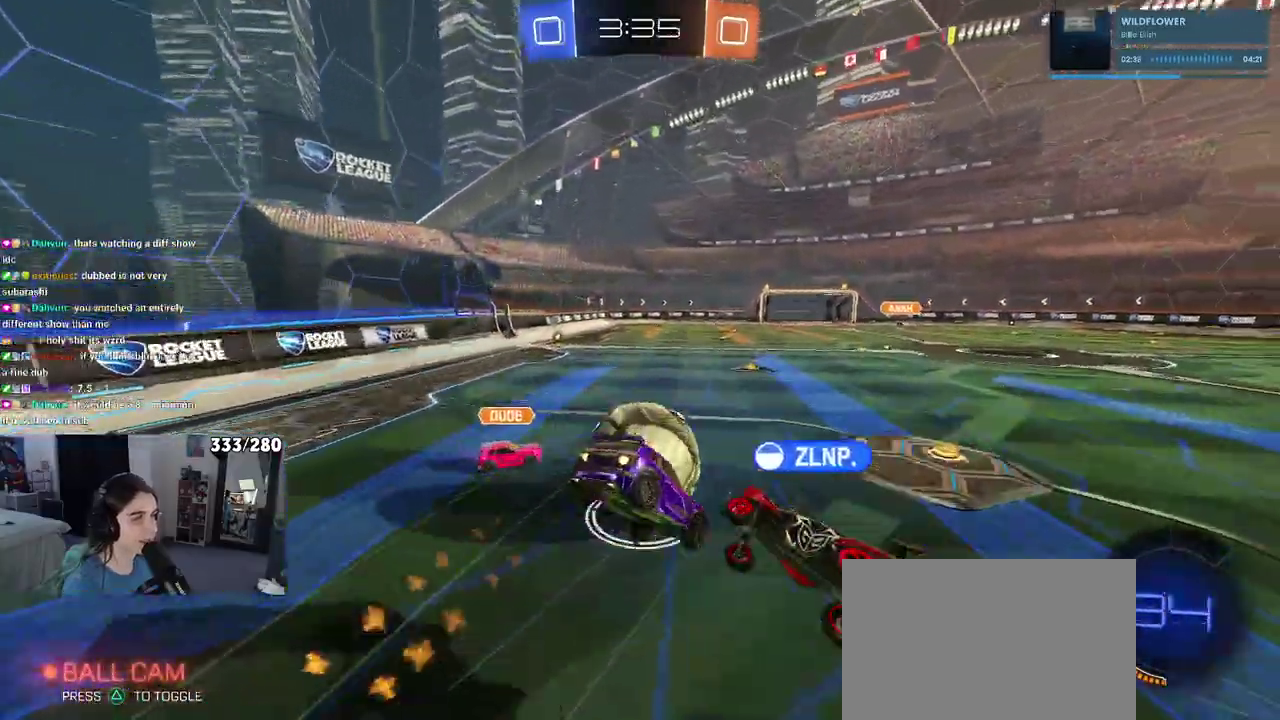
{"buttons": ["SQUARE"], "left_stick": "down-left", "right_stick": "center", "events": [[17, "CROSS", "up"], [67, "left_stick", "down"], [133, "SQUARE", "down"], [267, "R2", "up"], [283, "left_stick", "down-left"]]}
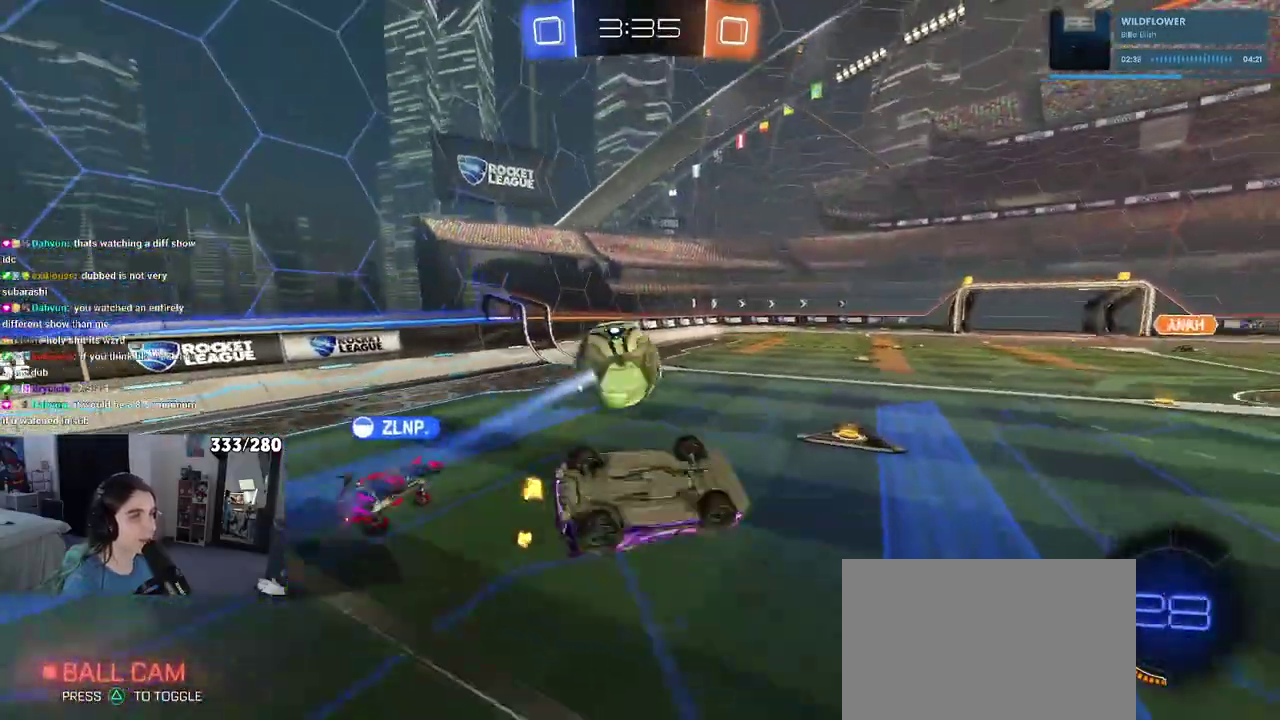
{"buttons": ["R2"], "left_stick": "center", "right_stick": "center", "events": [[133, "left_stick", "left"], [167, "R2", "down"], [417, "SQUARE", "up"], [417, "left_stick", "down-left"], [467, "left_stick", "center"]]}
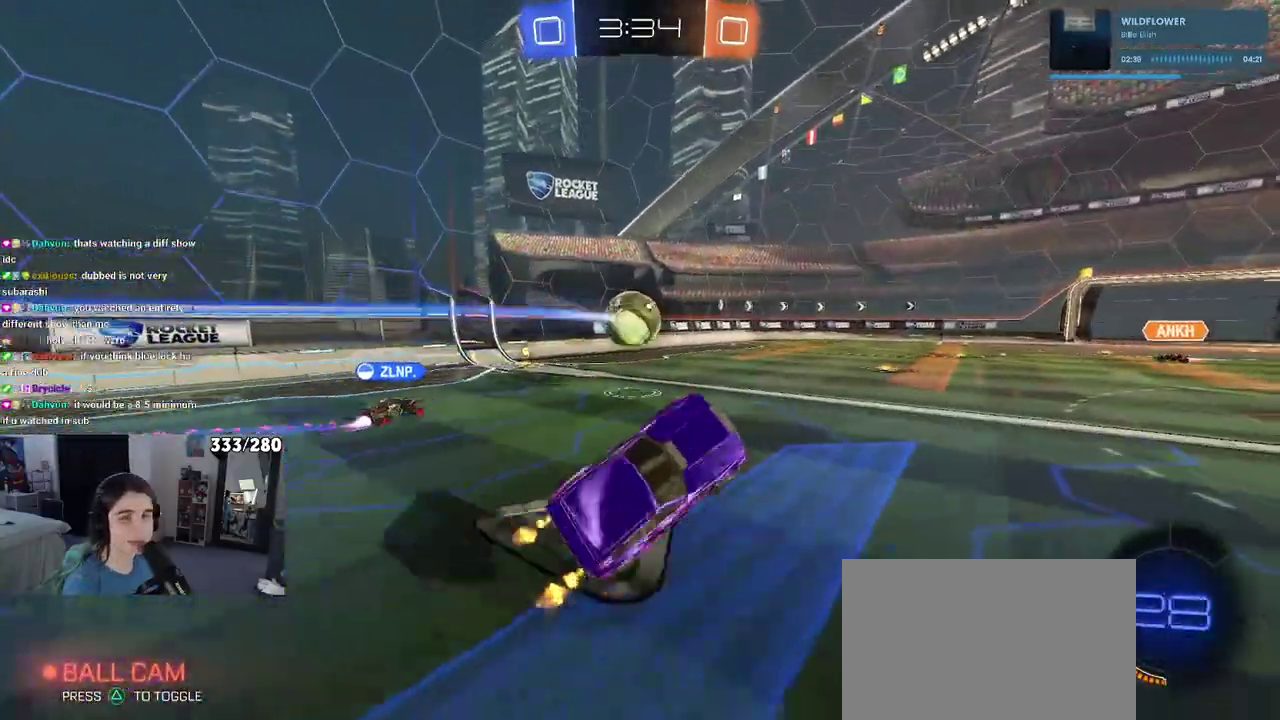
{"buttons": ["R2"], "left_stick": "up-right", "right_stick": "center", "events": [[100, "TRIANGLE", "down"], [100, "left_stick", "up-right"], [233, "TRIANGLE", "up"]]}
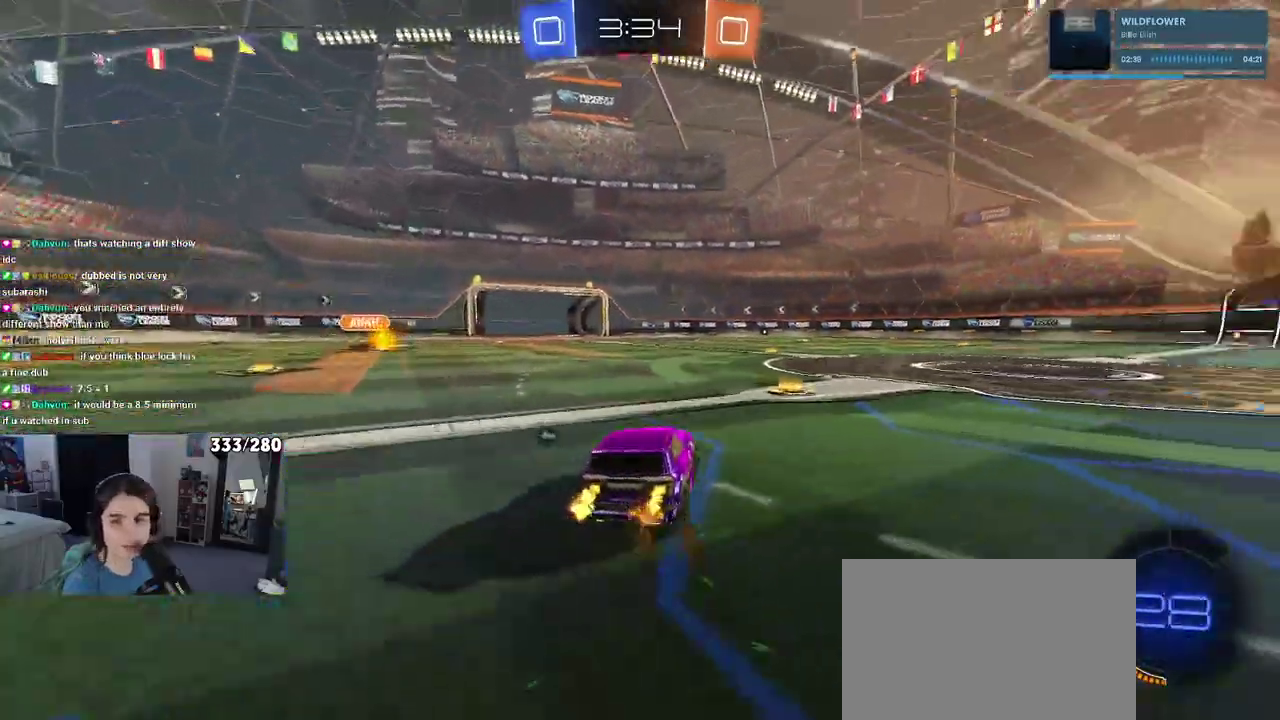
{"buttons": ["CROSS", "R2"], "left_stick": "down", "right_stick": "center", "events": [[267, "CROSS", "down"], [300, "left_stick", "up"], [367, "CROSS", "up"], [383, "left_stick", "up-left"], [417, "CROSS", "down"], [500, "left_stick", "down"]]}
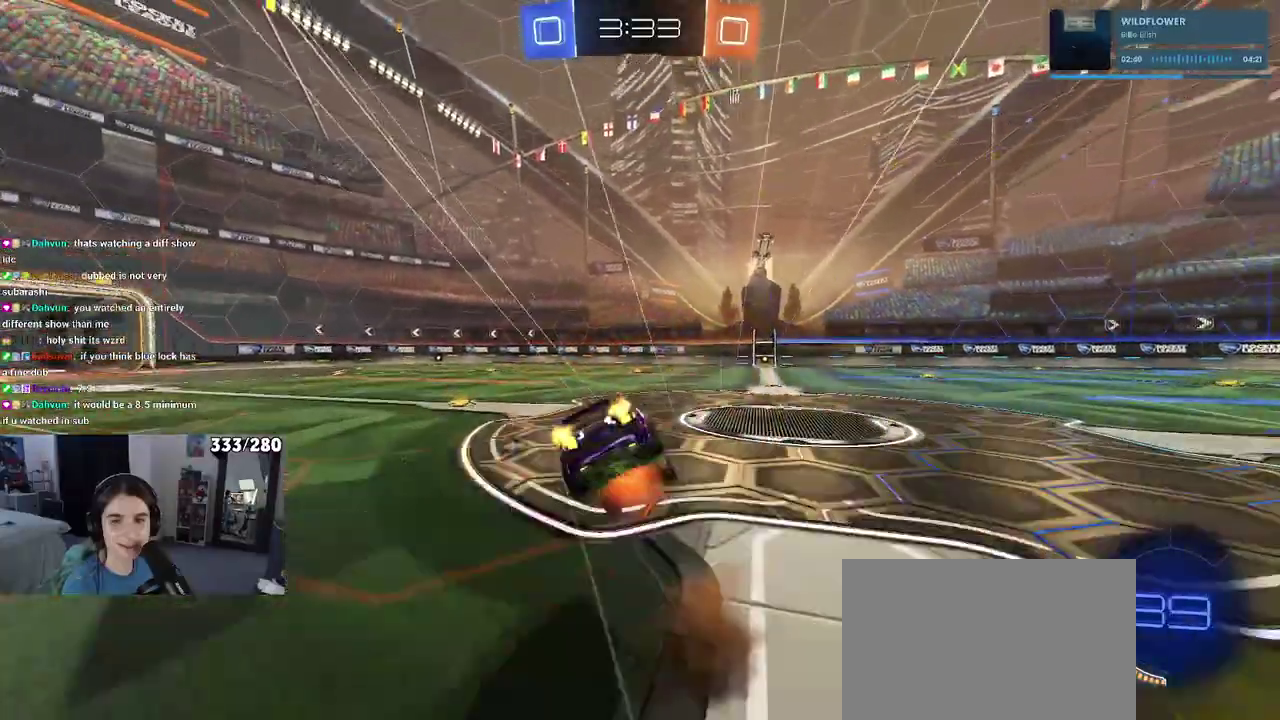
{"buttons": ["SQUARE", "R2"], "left_stick": "down-left", "right_stick": "center", "events": [[67, "CROSS", "up"], [183, "SQUARE", "down"], [200, "left_stick", "down-left"]]}
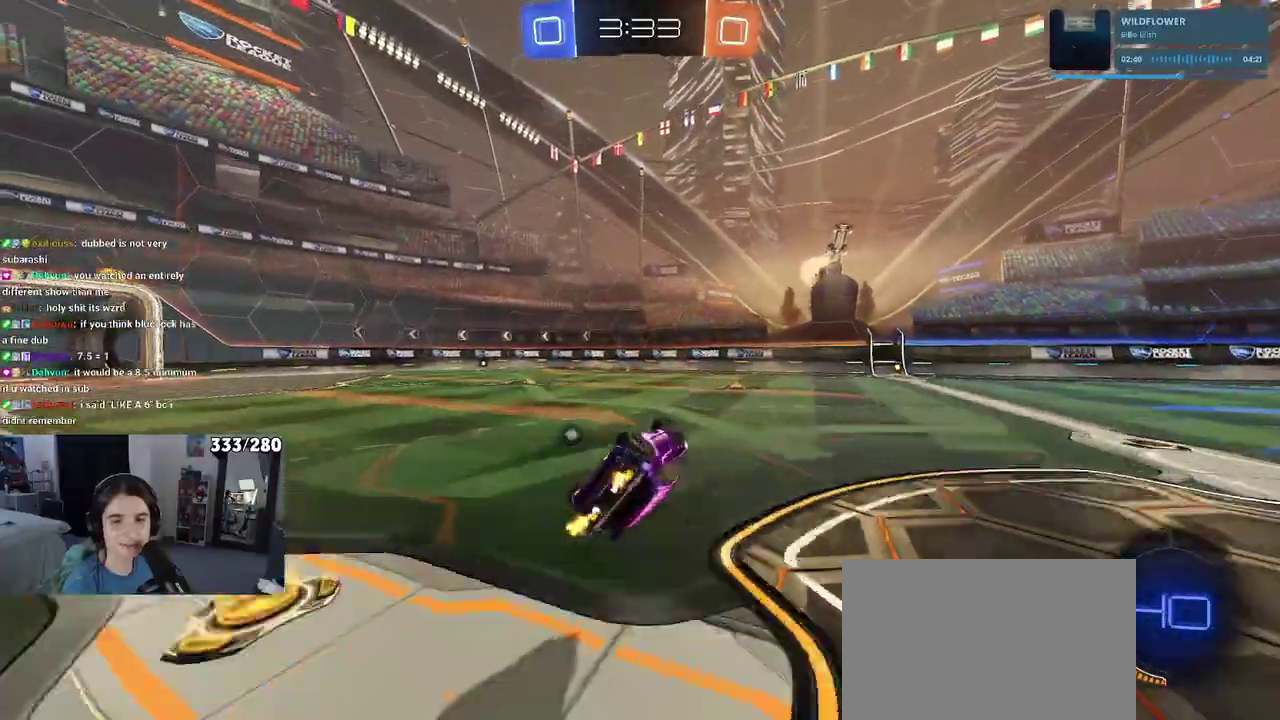
{"buttons": ["TRIANGLE", "R2"], "left_stick": "center", "right_stick": "center", "events": [[233, "SQUARE", "up"], [283, "left_stick", "center"], [433, "TRIANGLE", "down"]]}
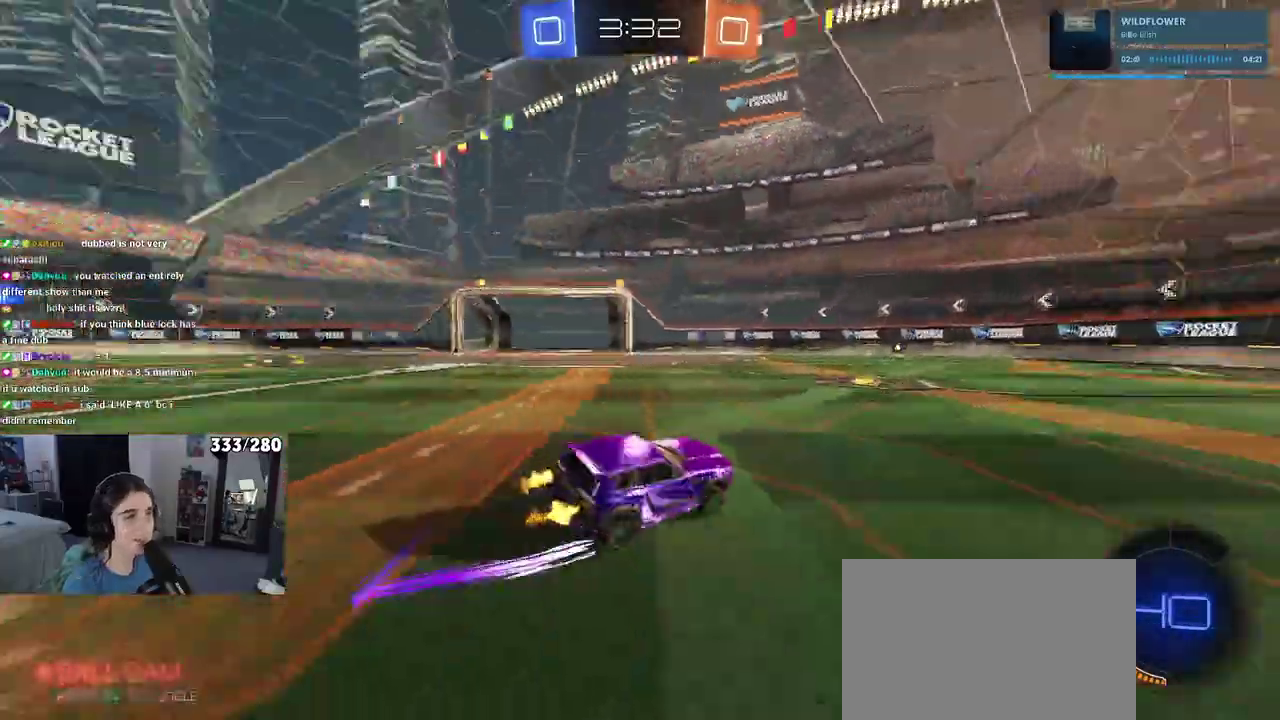
{"buttons": ["R2"], "left_stick": "center", "right_stick": "center", "events": [[33, "TRIANGLE", "up"]]}
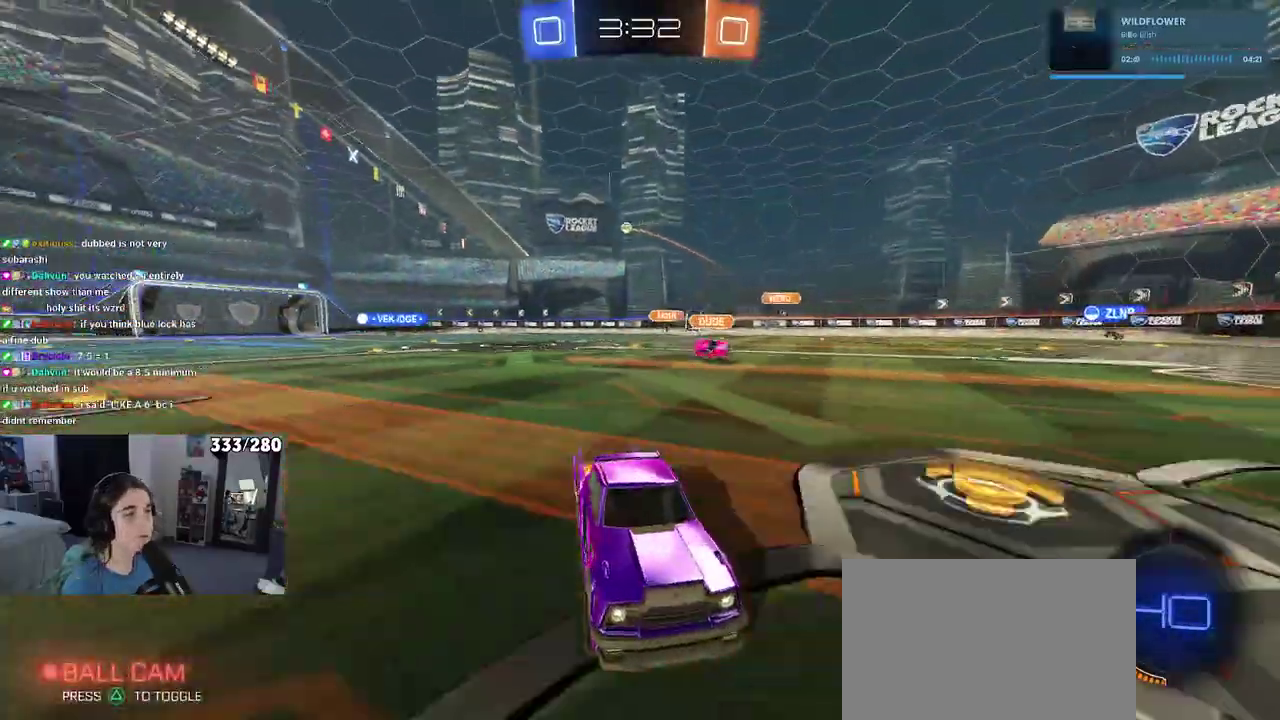
{"buttons": ["R2"], "left_stick": "right", "right_stick": "center", "events": [[100, "left_stick", "right"], [133, "SQUARE", "down"], [267, "SQUARE", "up"]]}
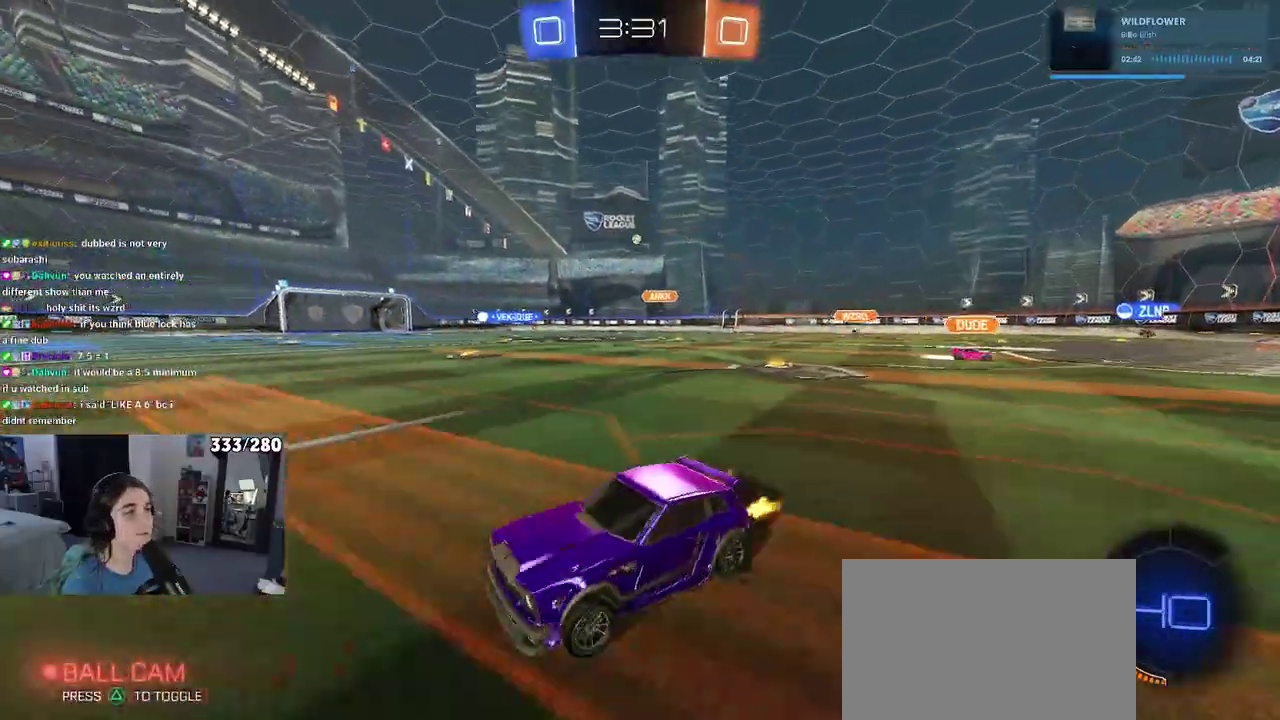
{"buttons": ["R2"], "left_stick": "right", "right_stick": "center", "events": []}
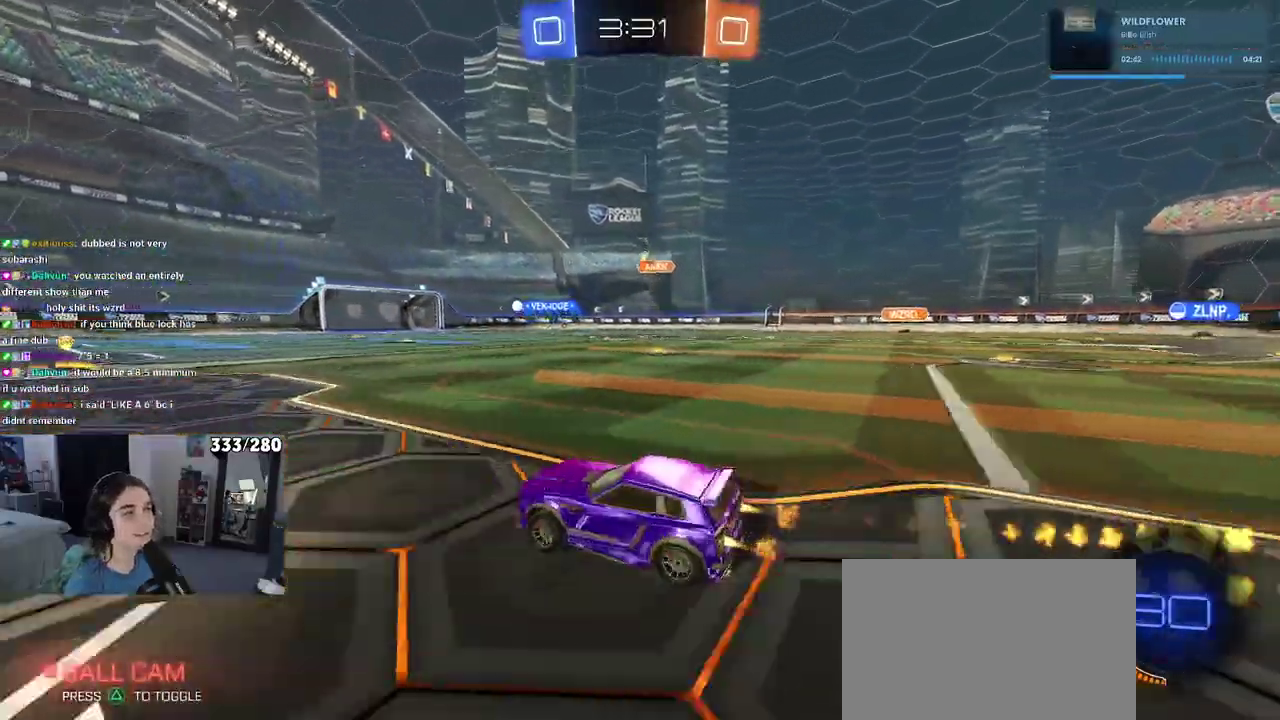
{"buttons": ["R2"], "left_stick": "center", "right_stick": "center", "events": [[50, "left_stick", "center"]]}
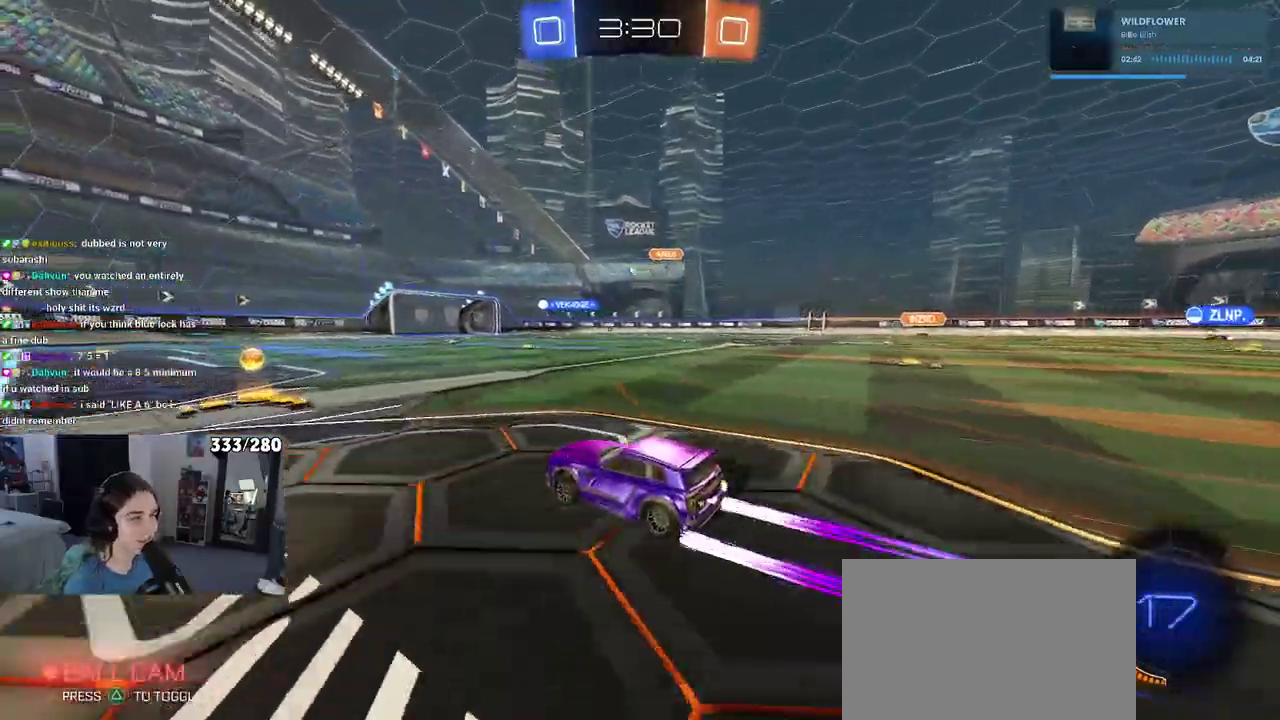
{"buttons": ["R2"], "left_stick": "center", "right_stick": "center", "events": [[250, "left_stick", "right"], [433, "left_stick", "center"]]}
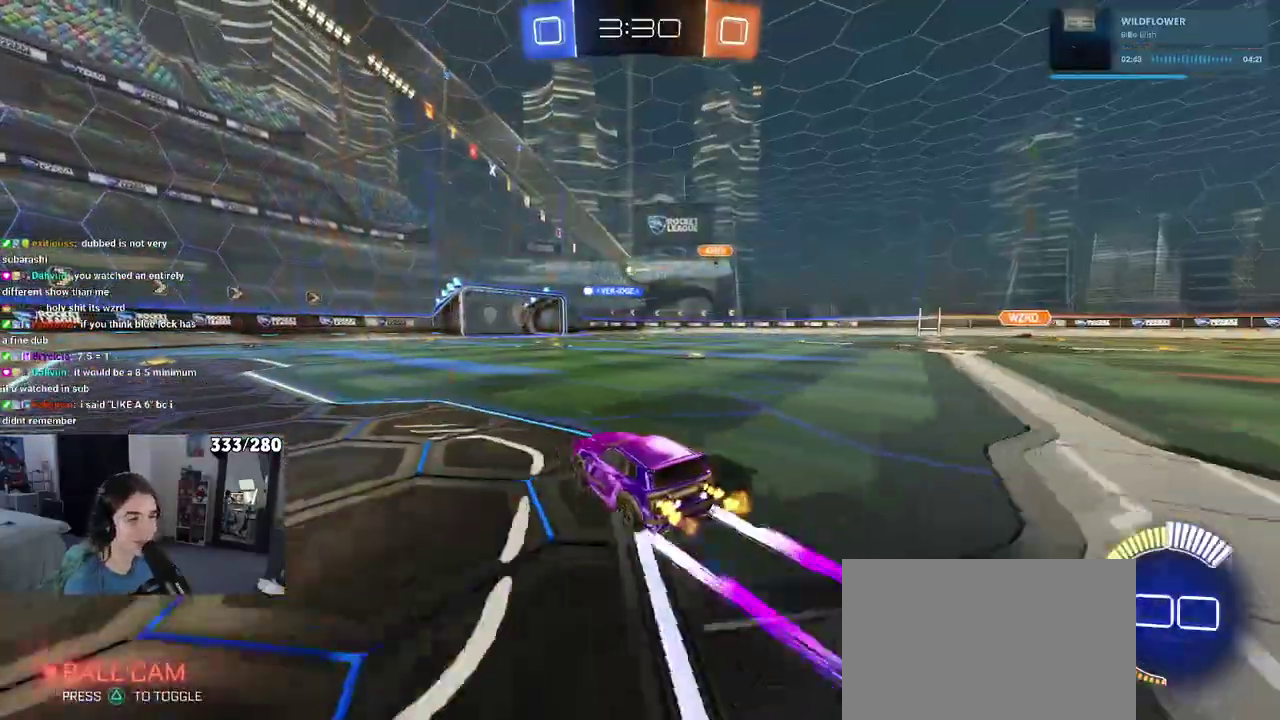
{"buttons": ["R2"], "left_stick": "right", "right_stick": "center", "events": [[367, "left_stick", "right"]]}
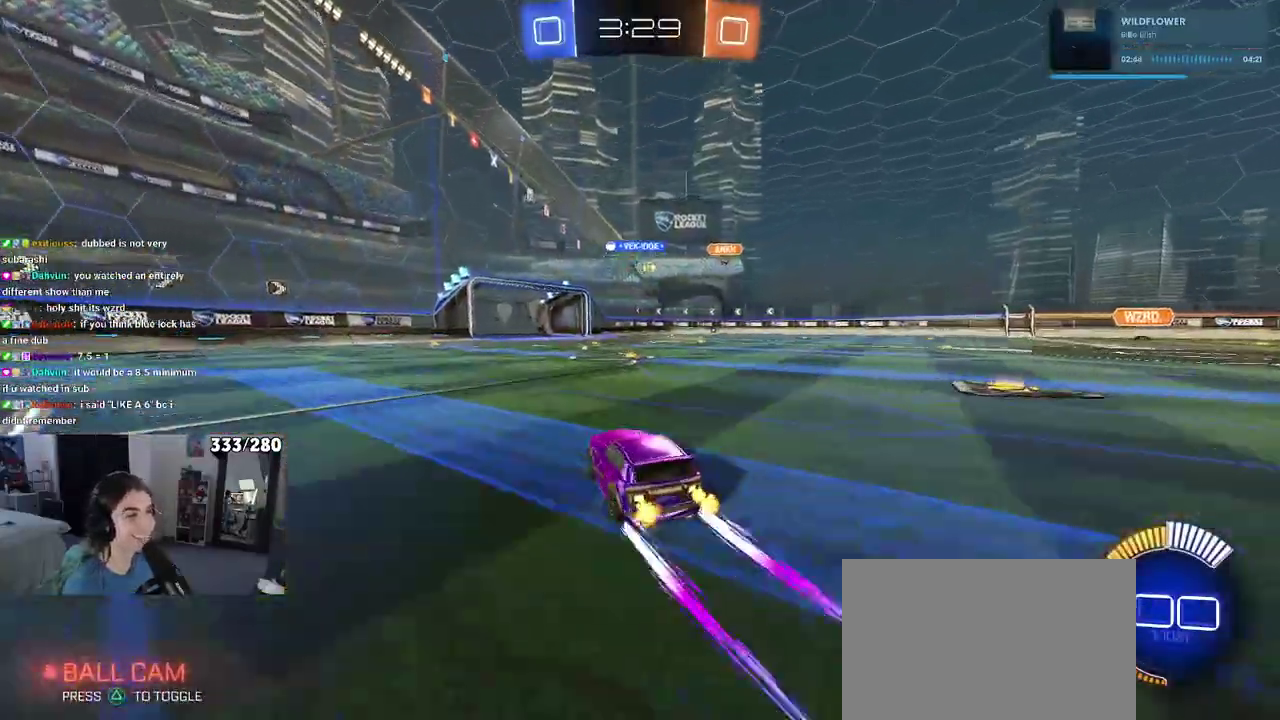
{"buttons": ["R2"], "left_stick": "center", "right_stick": "center", "events": [[183, "left_stick", "center"]]}
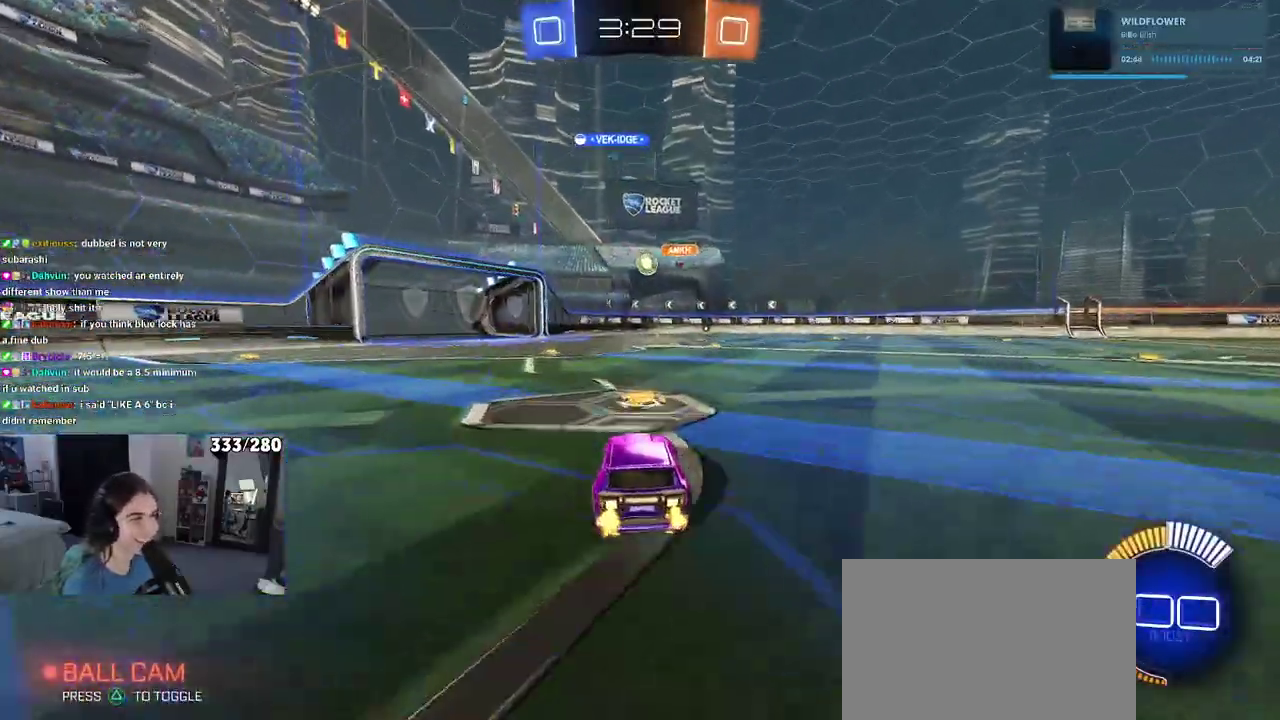
{"buttons": ["CROSS", "R2"], "left_stick": "down-left", "right_stick": "center", "events": [[133, "left_stick", "right"], [450, "CROSS", "down"], [450, "left_stick", "down-left"]]}
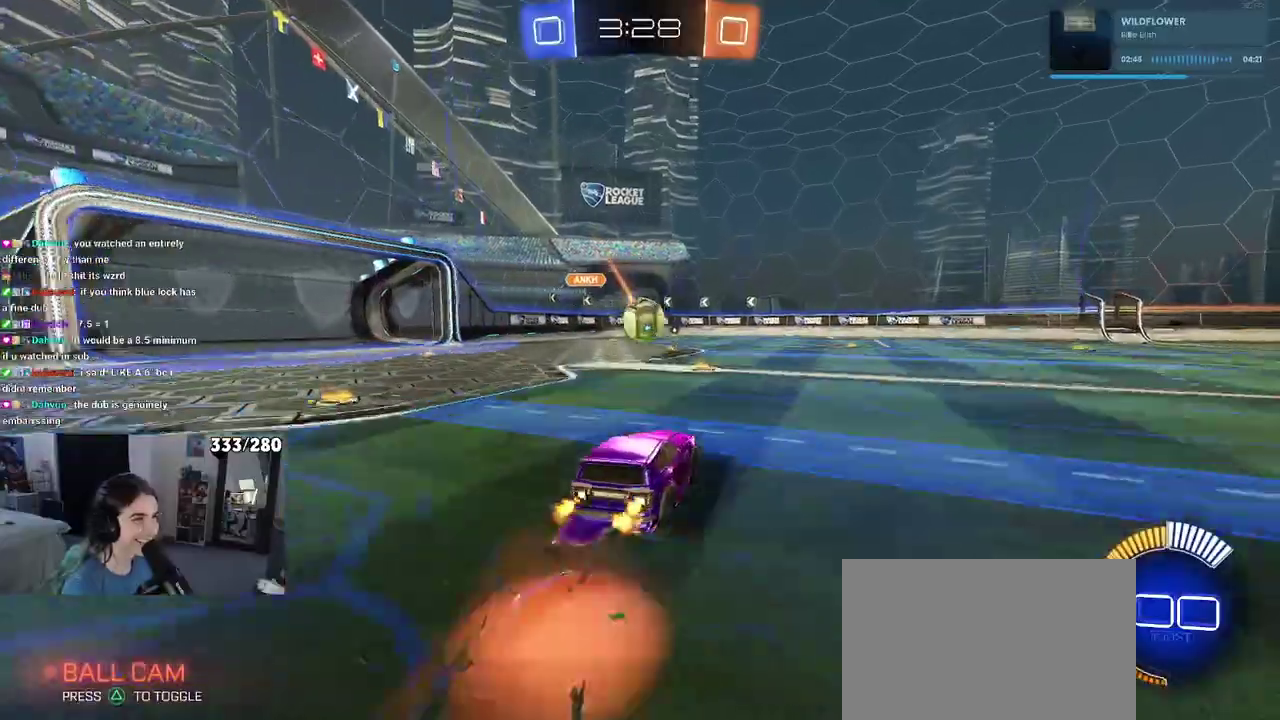
{"buttons": ["R2"], "left_stick": "up", "right_stick": "center", "events": [[183, "CROSS", "up"], [250, "CROSS", "down"], [250, "left_stick", "left"], [300, "left_stick", "up-left"], [383, "left_stick", "up"], [433, "CROSS", "up"]]}
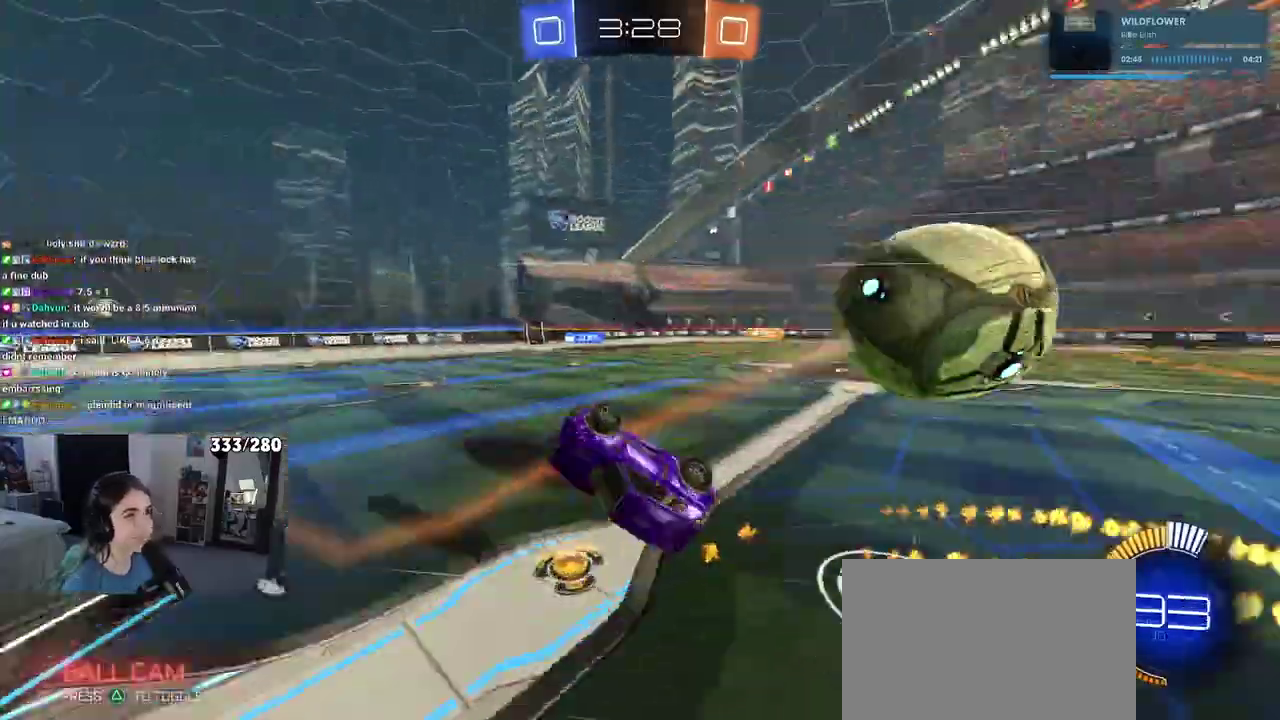
{"buttons": ["R2"], "left_stick": "center", "right_stick": "center", "events": [[50, "left_stick", "center"], [217, "left_stick", "right"], [267, "left_stick", "center"]]}
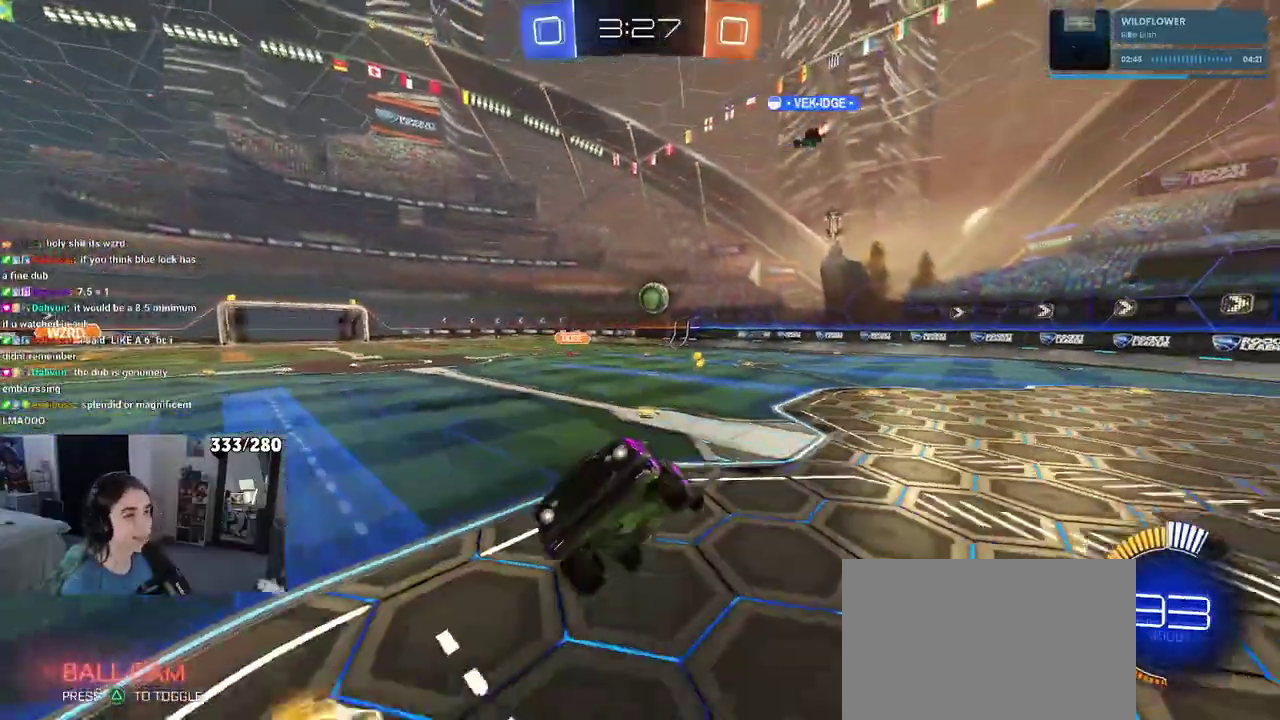
{"buttons": ["R2"], "left_stick": "left", "right_stick": "center", "events": [[33, "left_stick", "up"], [233, "left_stick", "center"], [300, "left_stick", "up-left"], [483, "left_stick", "left"]]}
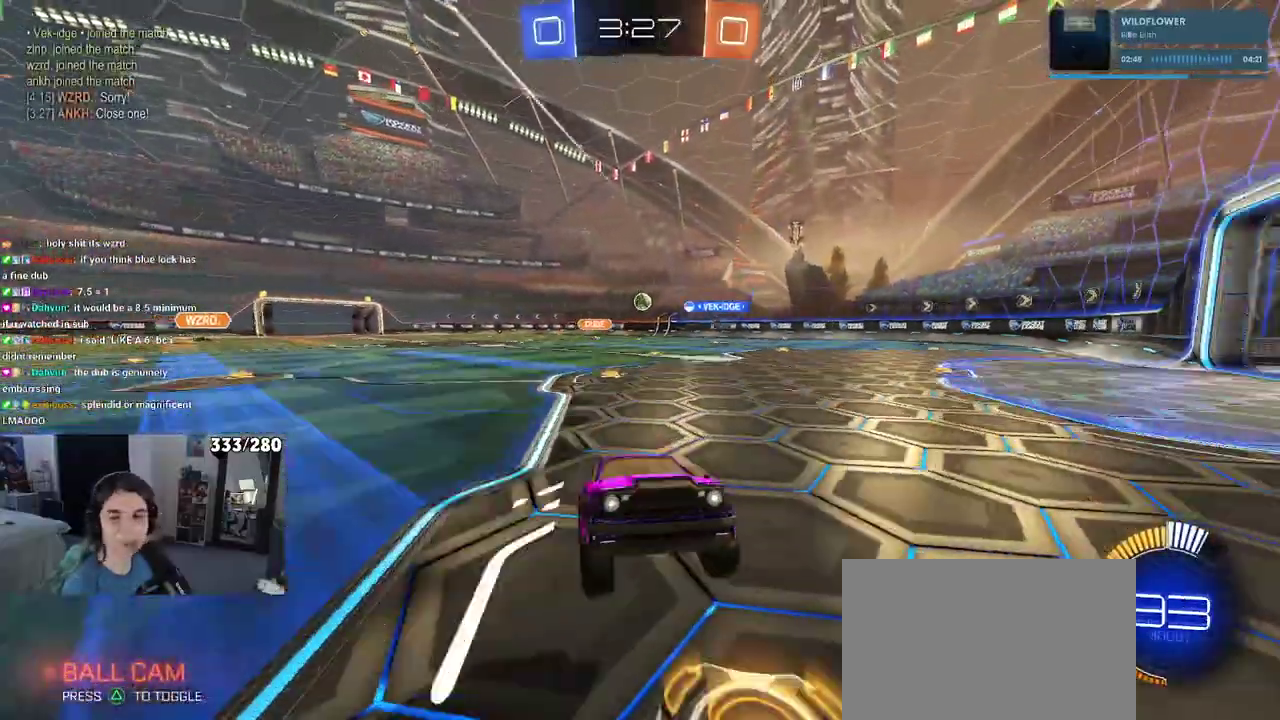
{"buttons": ["R2"], "left_stick": "left", "right_stick": "center", "events": [[167, "SQUARE", "down"], [300, "SQUARE", "up"]]}